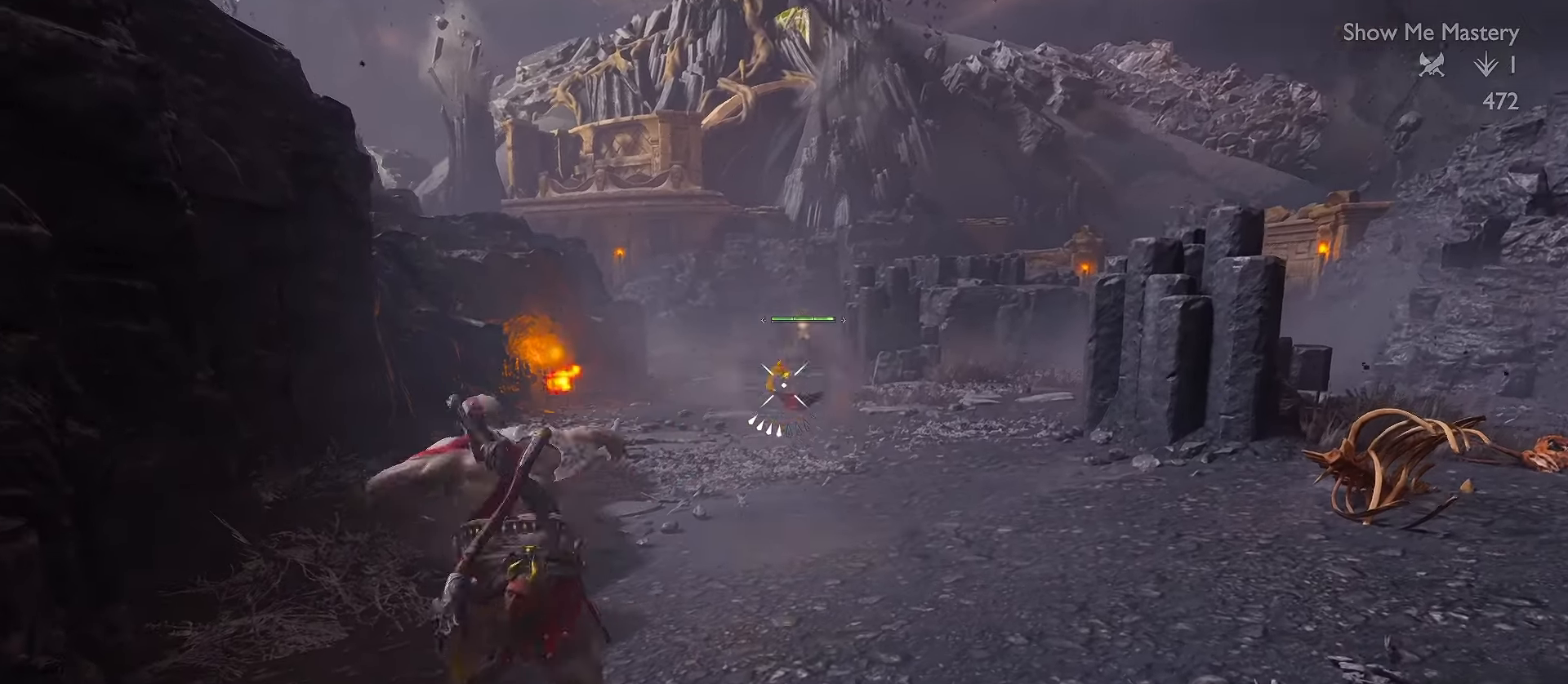
Gameplay with a controller (Xbox layout); each line is a JSON object with the inputs held at the frame after it. "events" lists button and stick changes between this image and that frame as [ms after this image, input, new state], when the widget could be followed in between. Not read: R3.
{"buttons": ["L2", "R1"], "left_stick": "center", "right_stick": "center", "events": [[50, "L1", "down"], [50, "right_stick", "center"], [117, "L1", "up"], [267, "right_stick", "up"], [317, "right_stick", "up-right"], [400, "R1", "down"], [417, "right_stick", "center"]]}
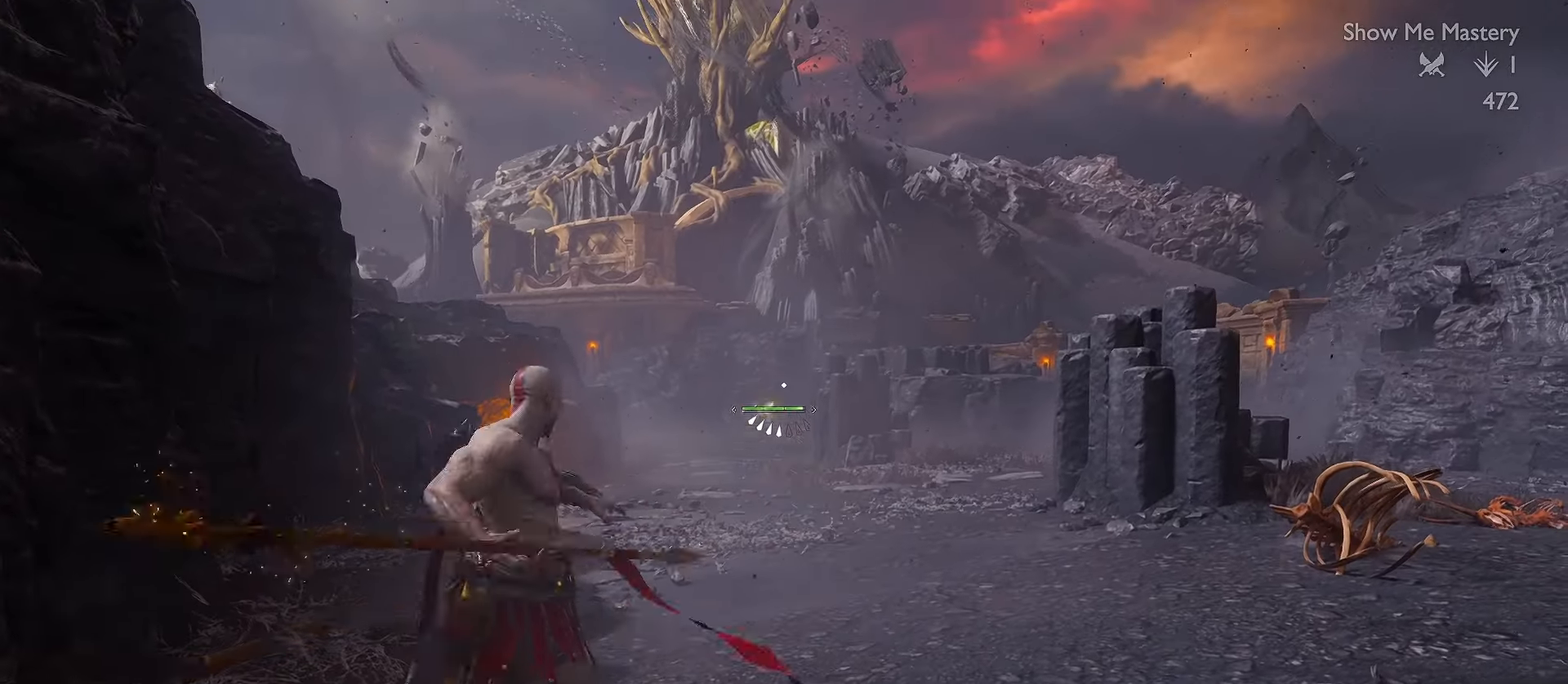
{"buttons": ["L2"], "left_stick": "center", "right_stick": "center", "events": [[84, "R1", "up"]]}
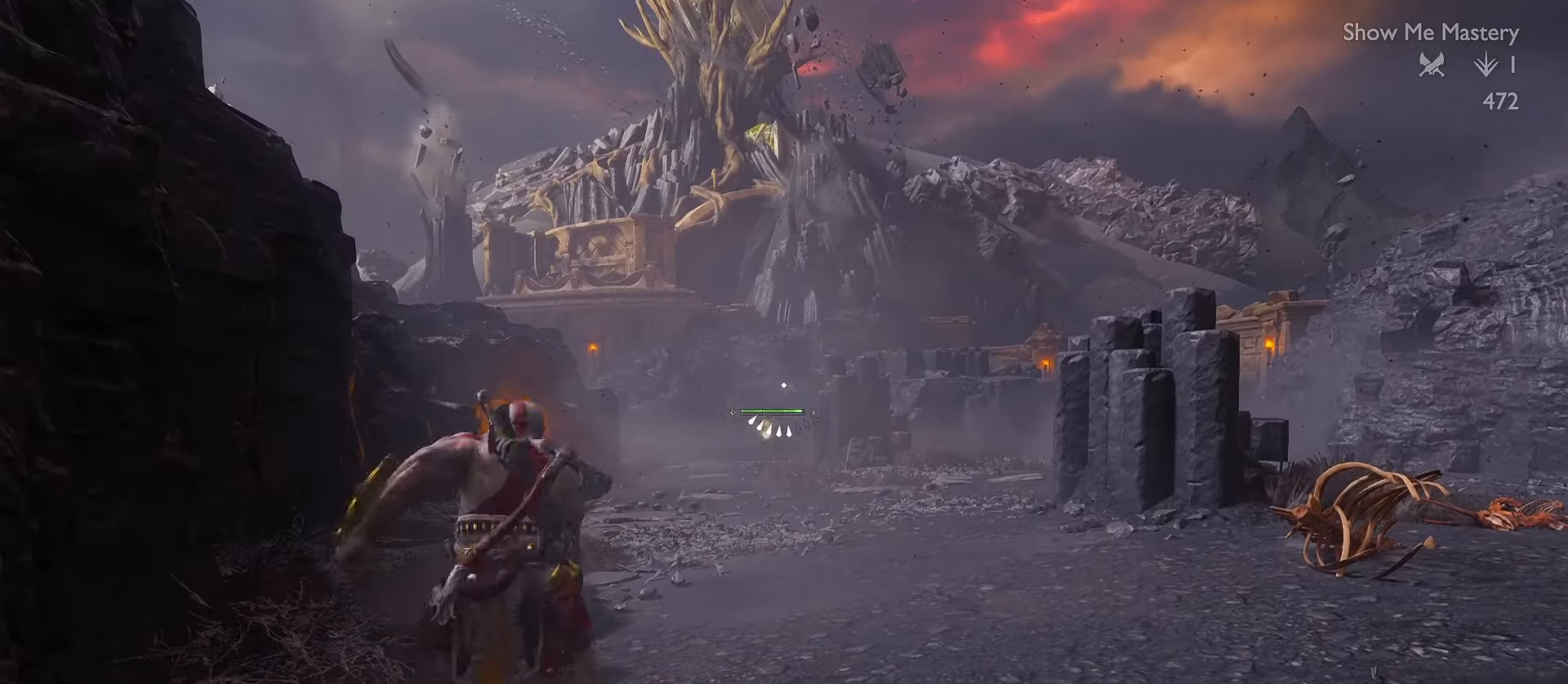
{"buttons": ["L2", "R1"], "left_stick": "center", "right_stick": "center", "events": [[34, "right_stick", "down"], [117, "L1", "down"], [217, "right_stick", "center"], [234, "L1", "up"], [284, "R1", "down"], [434, "R1", "up"], [484, "R1", "down"]]}
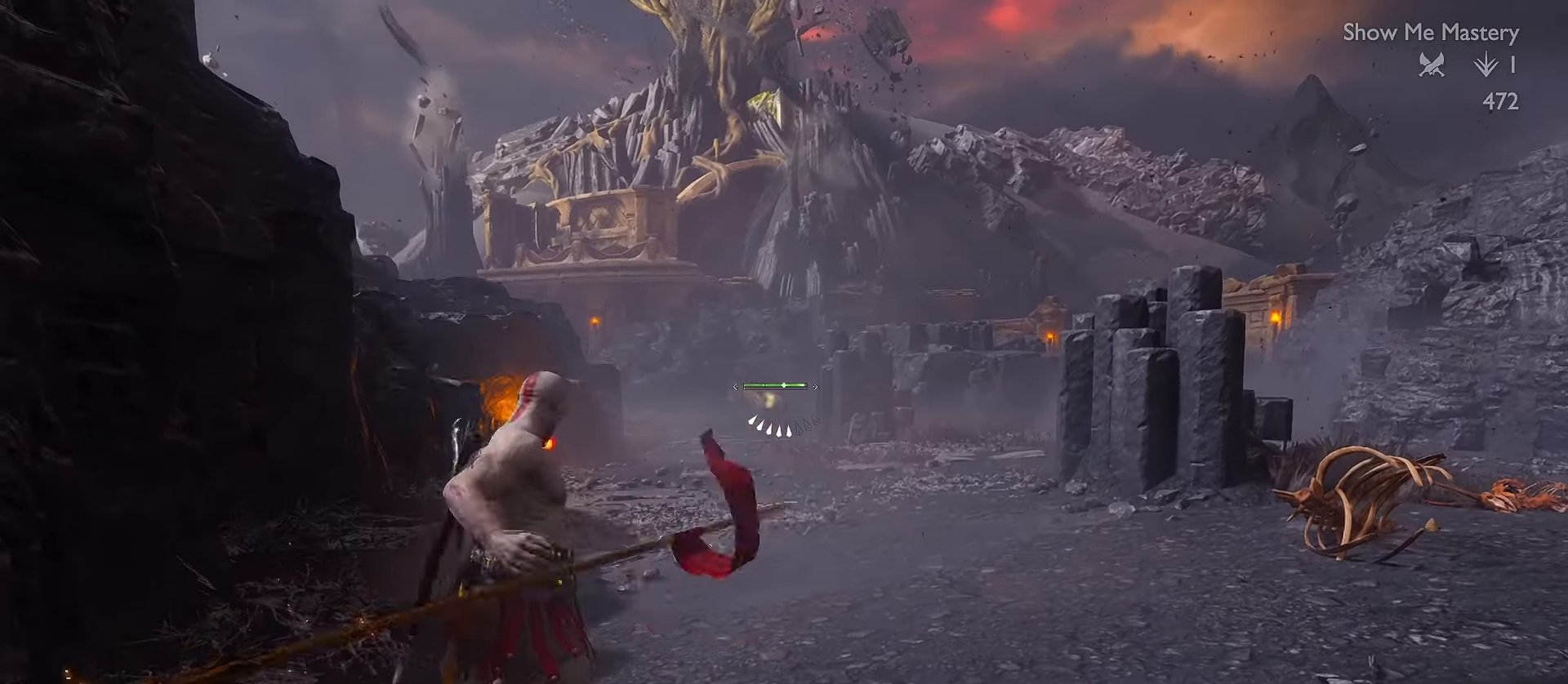
{"buttons": ["L1", "L2"], "left_stick": "center", "right_stick": "center", "events": [[67, "right_stick", "down-left"], [117, "R1", "up"], [250, "right_stick", "center"], [467, "L1", "down"]]}
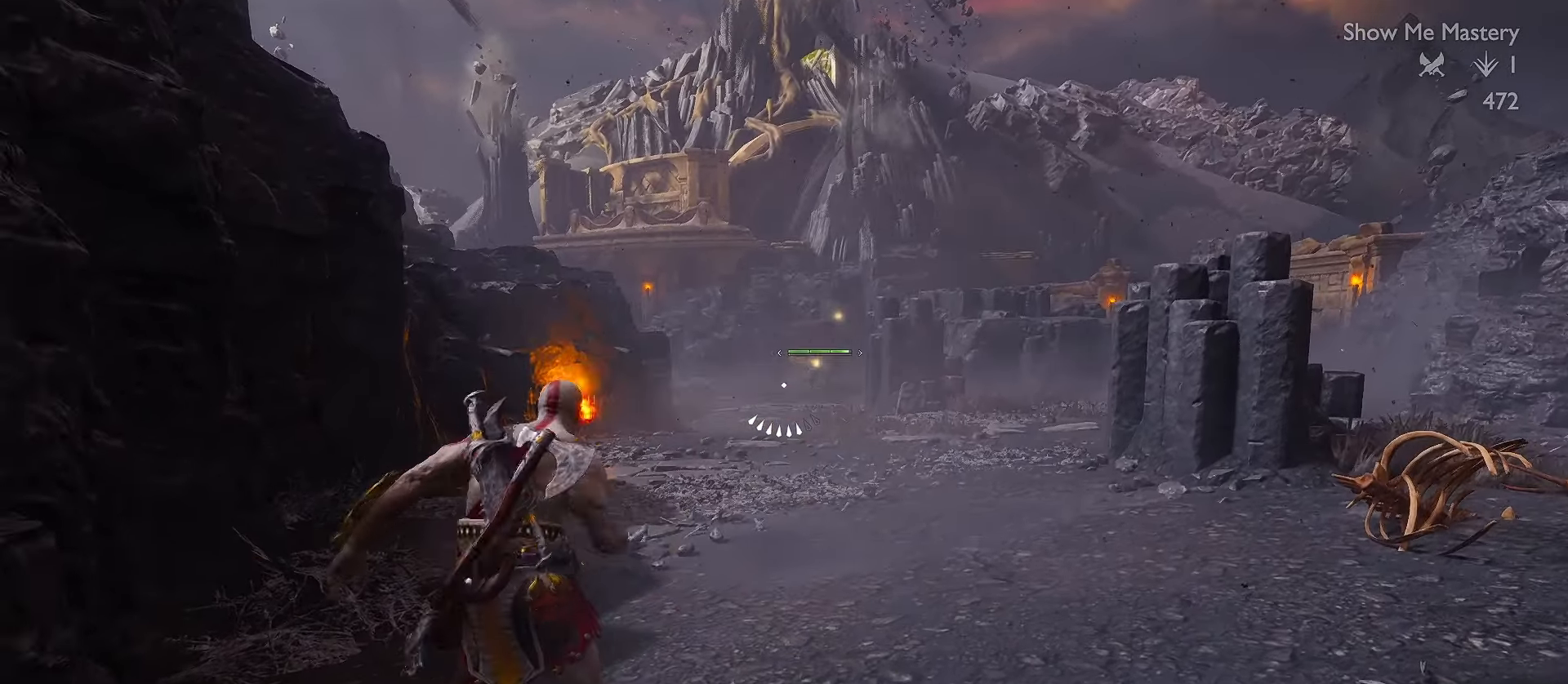
{"buttons": ["L2"], "left_stick": "center", "right_stick": "center", "events": [[34, "L1", "up"], [117, "right_stick", "right"], [200, "right_stick", "center"], [233, "R1", "down"], [433, "R1", "up"]]}
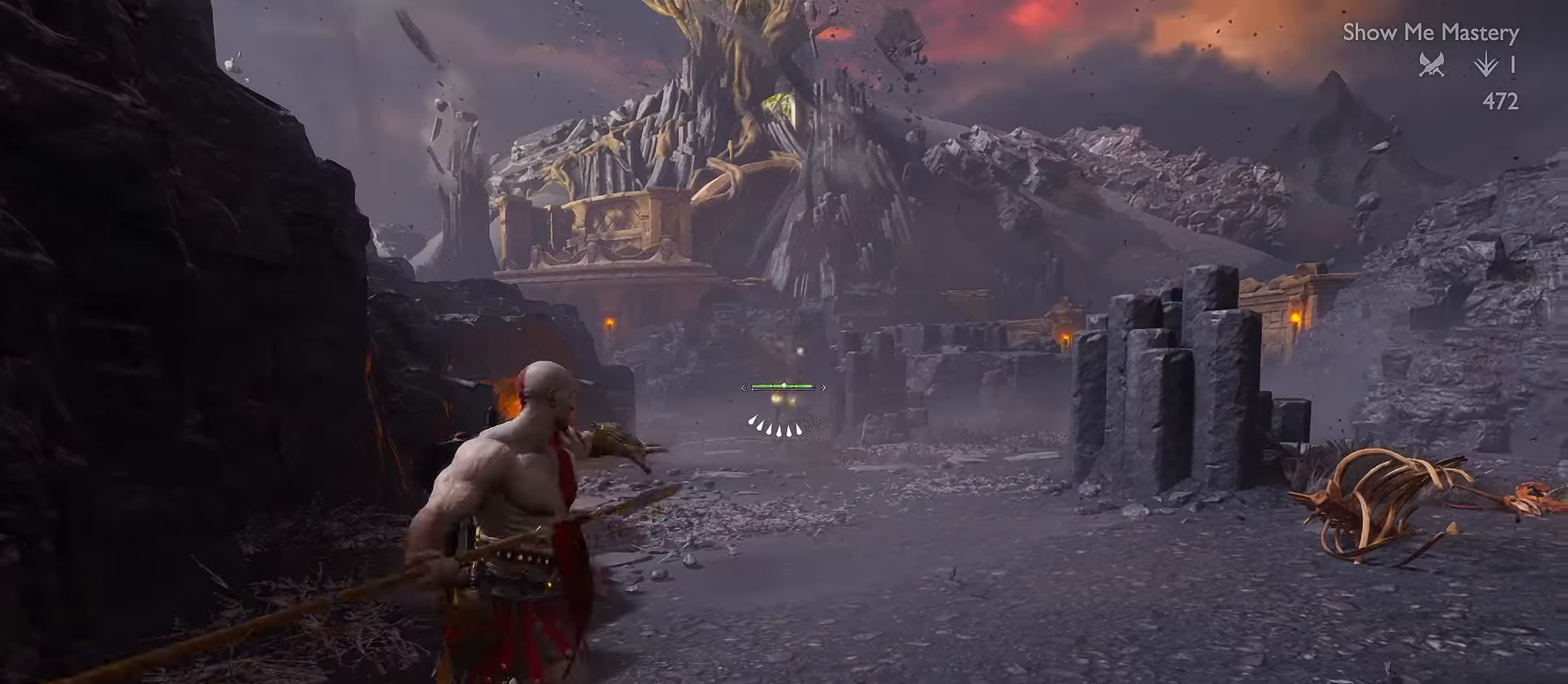
{"buttons": [], "left_stick": "center", "right_stick": "center", "events": [[33, "right_stick", "down-left"], [50, "R1", "down"], [100, "R1", "up"], [167, "right_stick", "center"], [417, "L2", "up"]]}
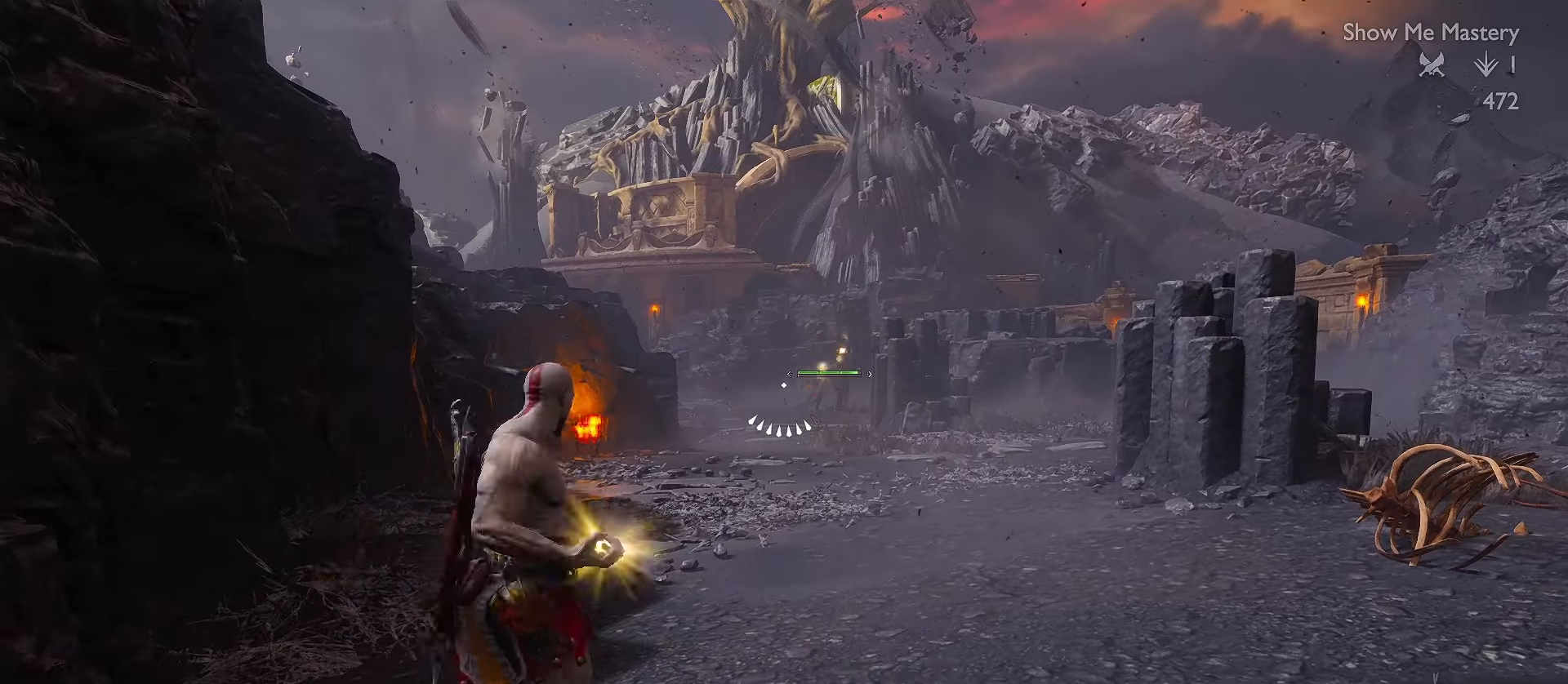
{"buttons": ["Y"], "left_stick": "down-right", "right_stick": "center", "events": [[250, "Y", "down"], [300, "left_stick", "down"], [417, "left_stick", "down-right"]]}
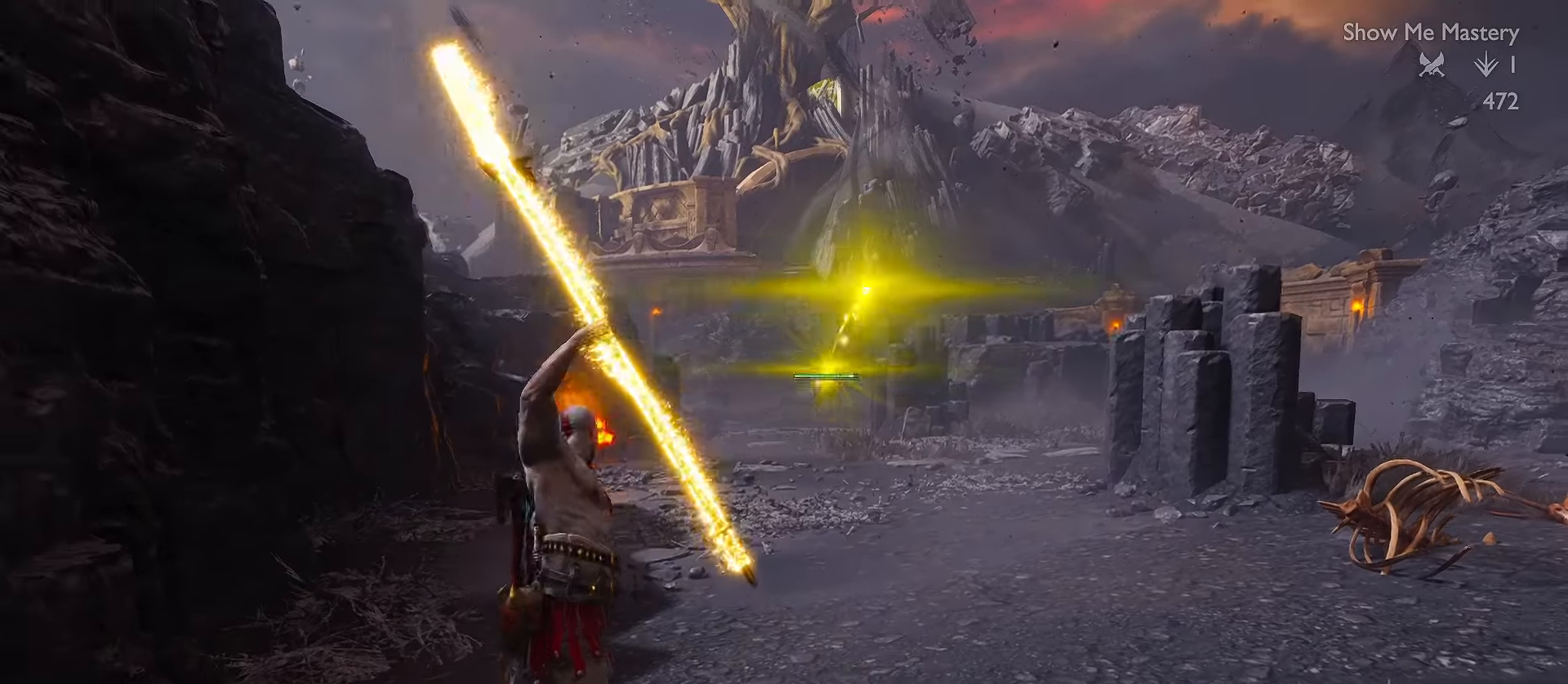
{"buttons": ["Y"], "left_stick": "down-right", "right_stick": "center", "events": []}
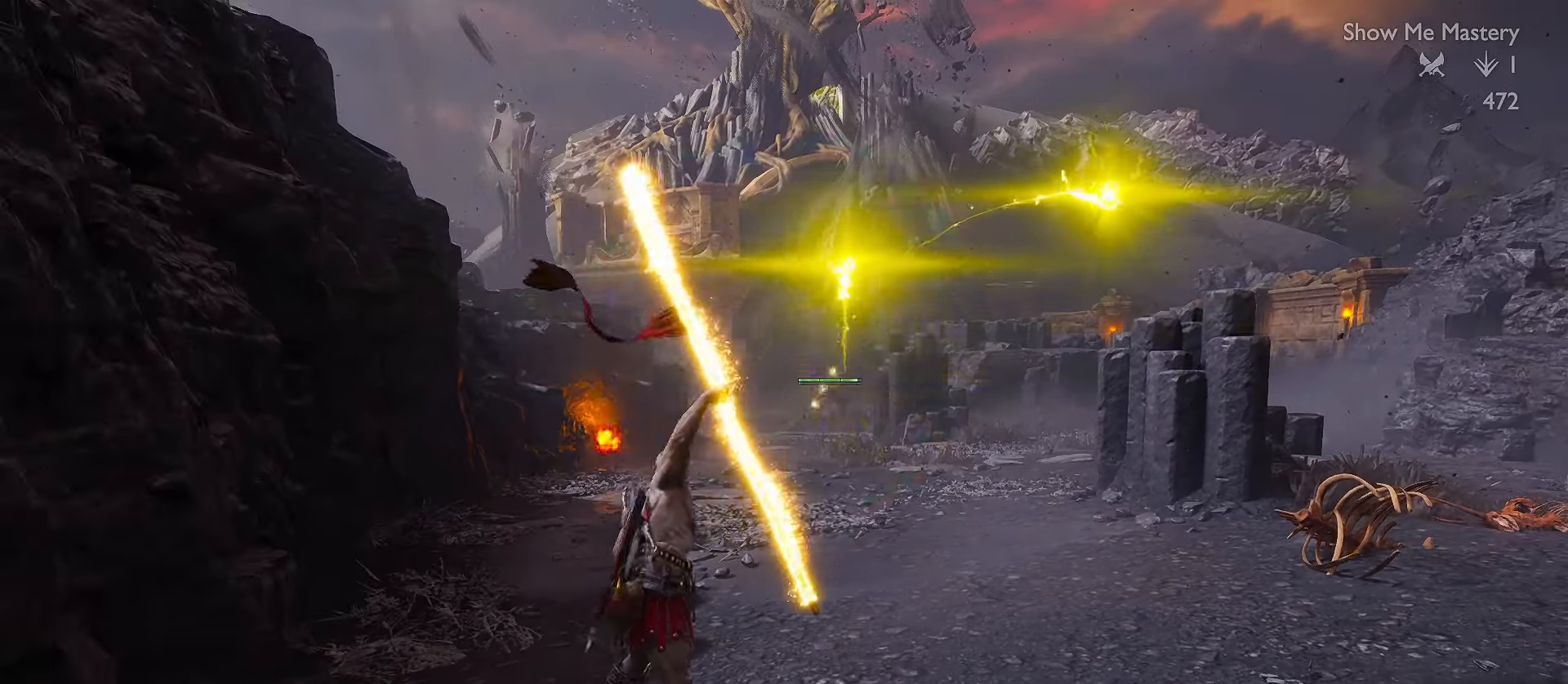
{"buttons": [], "left_stick": "right", "right_stick": "center", "events": [[233, "left_stick", "right"], [400, "Y", "up"]]}
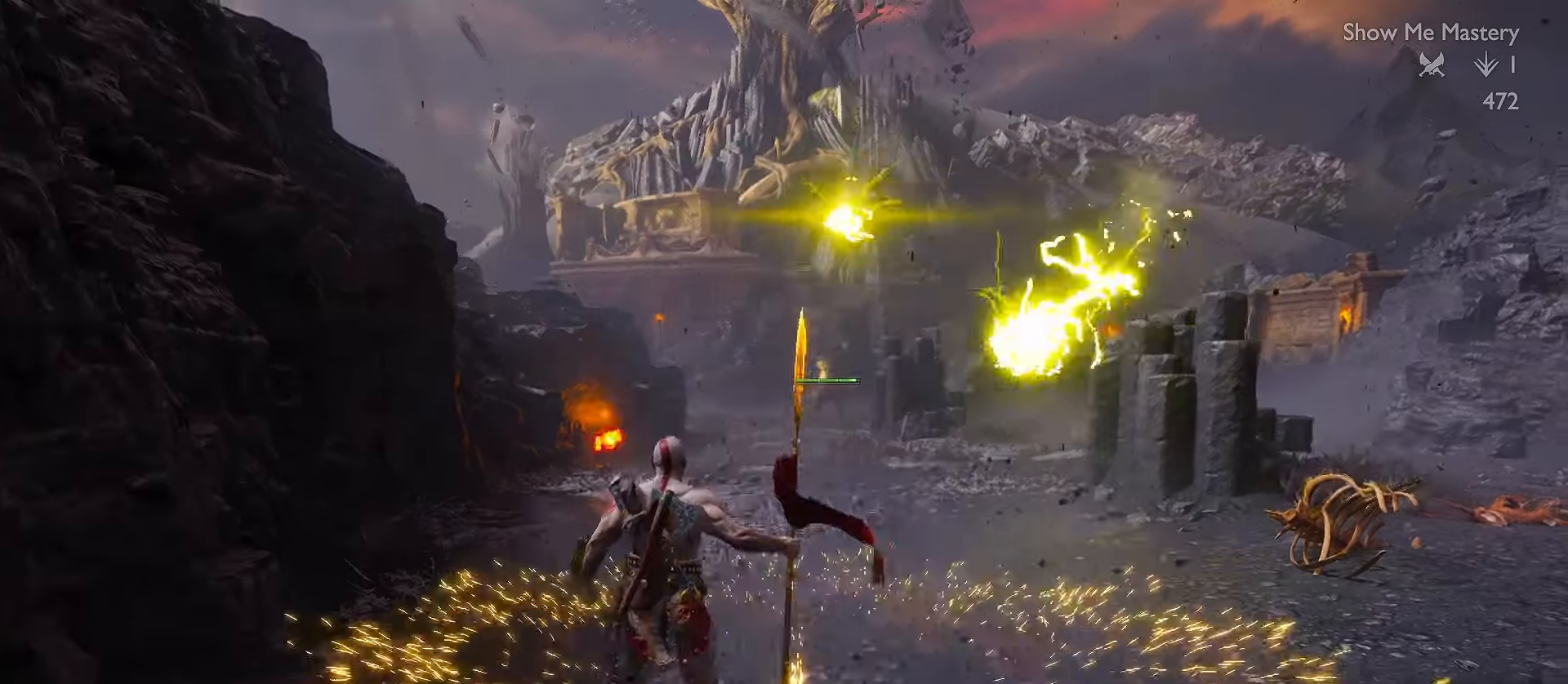
{"buttons": ["L1"], "left_stick": "up-right", "right_stick": "center", "events": [[67, "L1", "down"], [83, "L3", "down"], [100, "left_stick", "up-right"], [483, "L3", "up"]]}
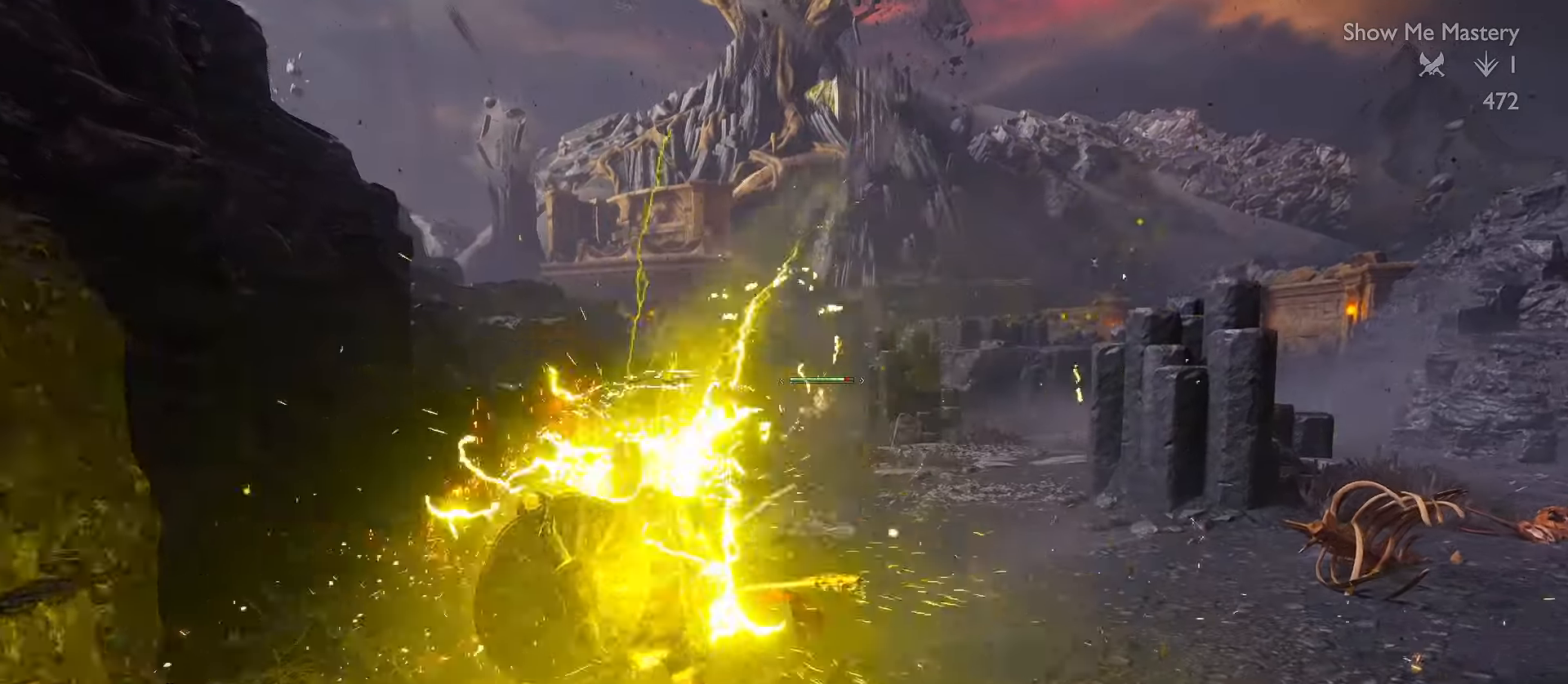
{"buttons": [], "left_stick": "center", "right_stick": "down", "events": [[133, "L1", "up"], [200, "left_stick", "center"], [483, "right_stick", "down"]]}
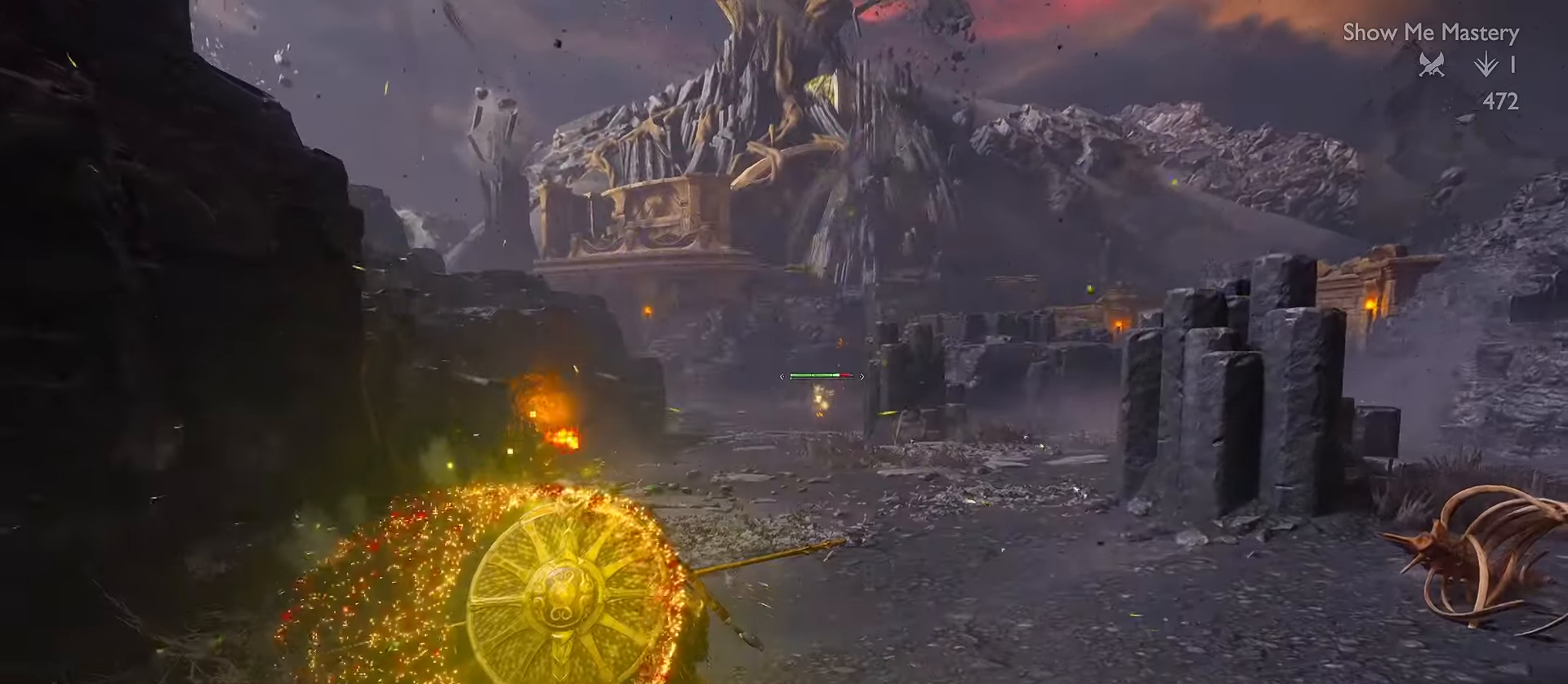
{"buttons": [], "left_stick": "center", "right_stick": "center", "events": [[67, "right_stick", "center"]]}
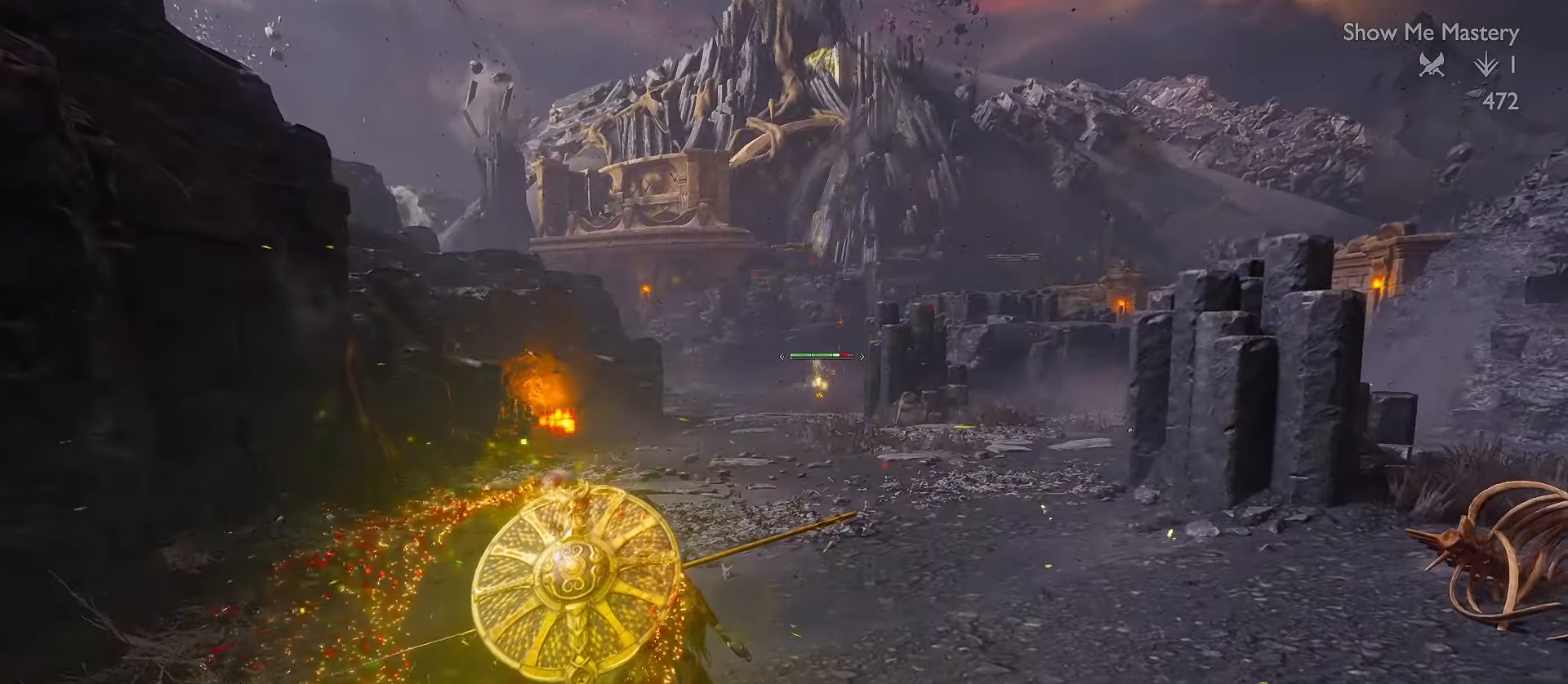
{"buttons": [], "left_stick": "up", "right_stick": "center", "events": [[433, "left_stick", "up"]]}
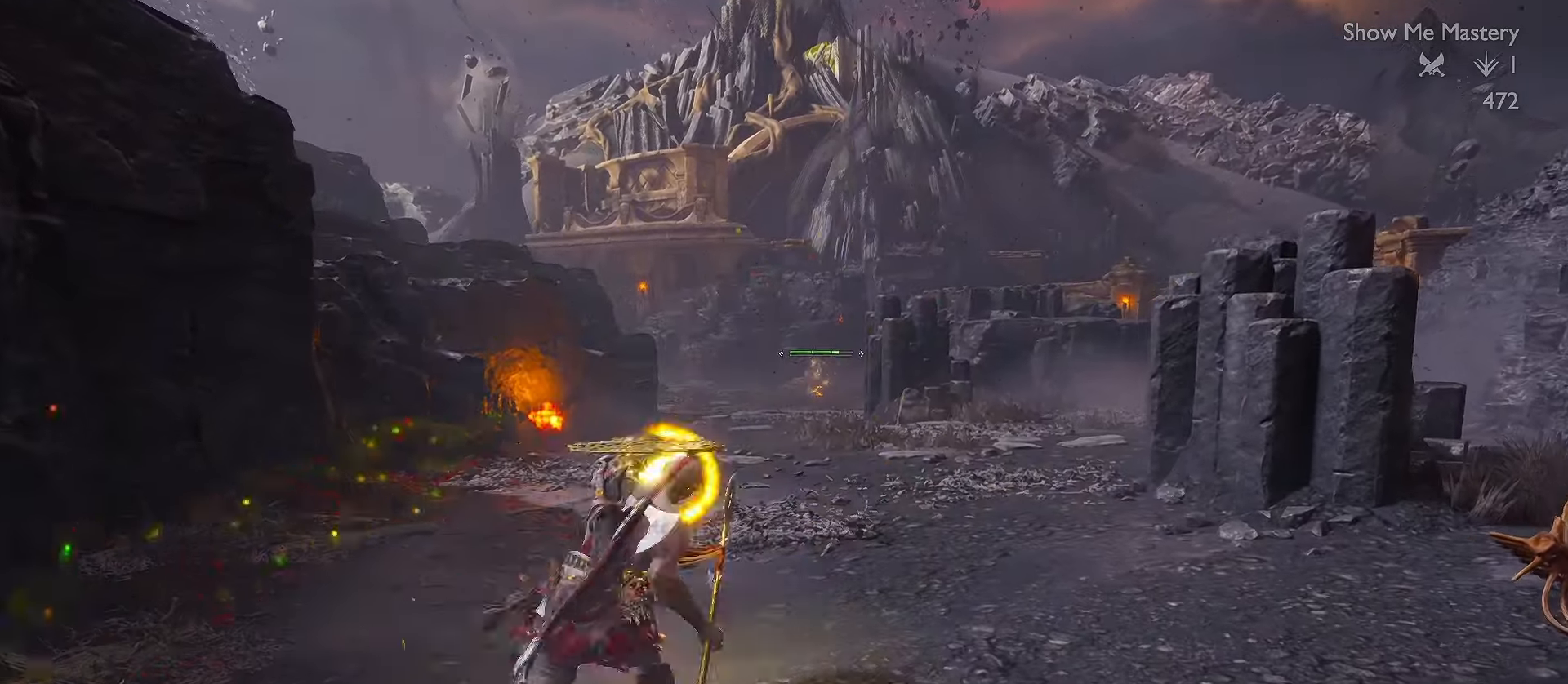
{"buttons": [], "left_stick": "up", "right_stick": "center", "events": [[17, "L3", "down"], [117, "L3", "up"], [233, "L3", "down"], [433, "L3", "up"]]}
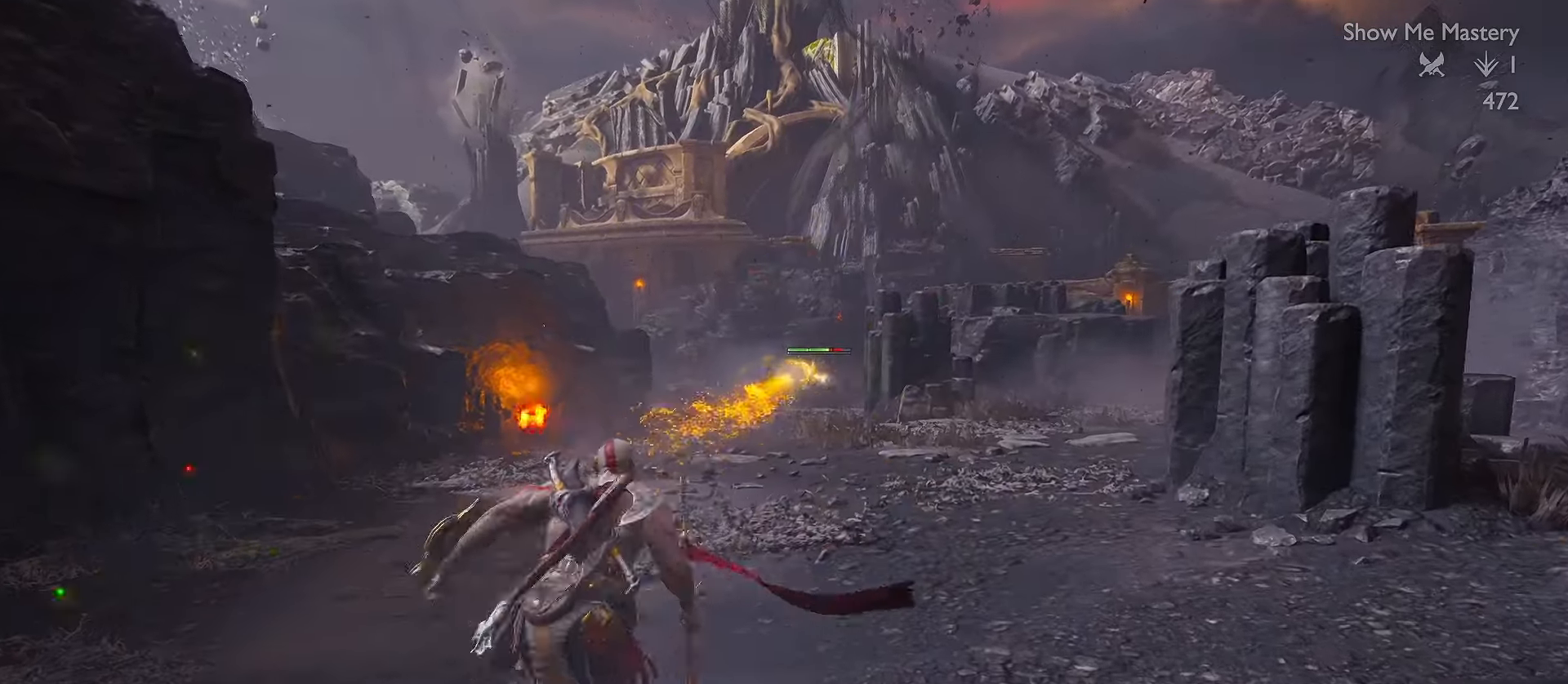
{"buttons": ["L3"], "left_stick": "up", "right_stick": "center", "events": [[17, "L3", "down"]]}
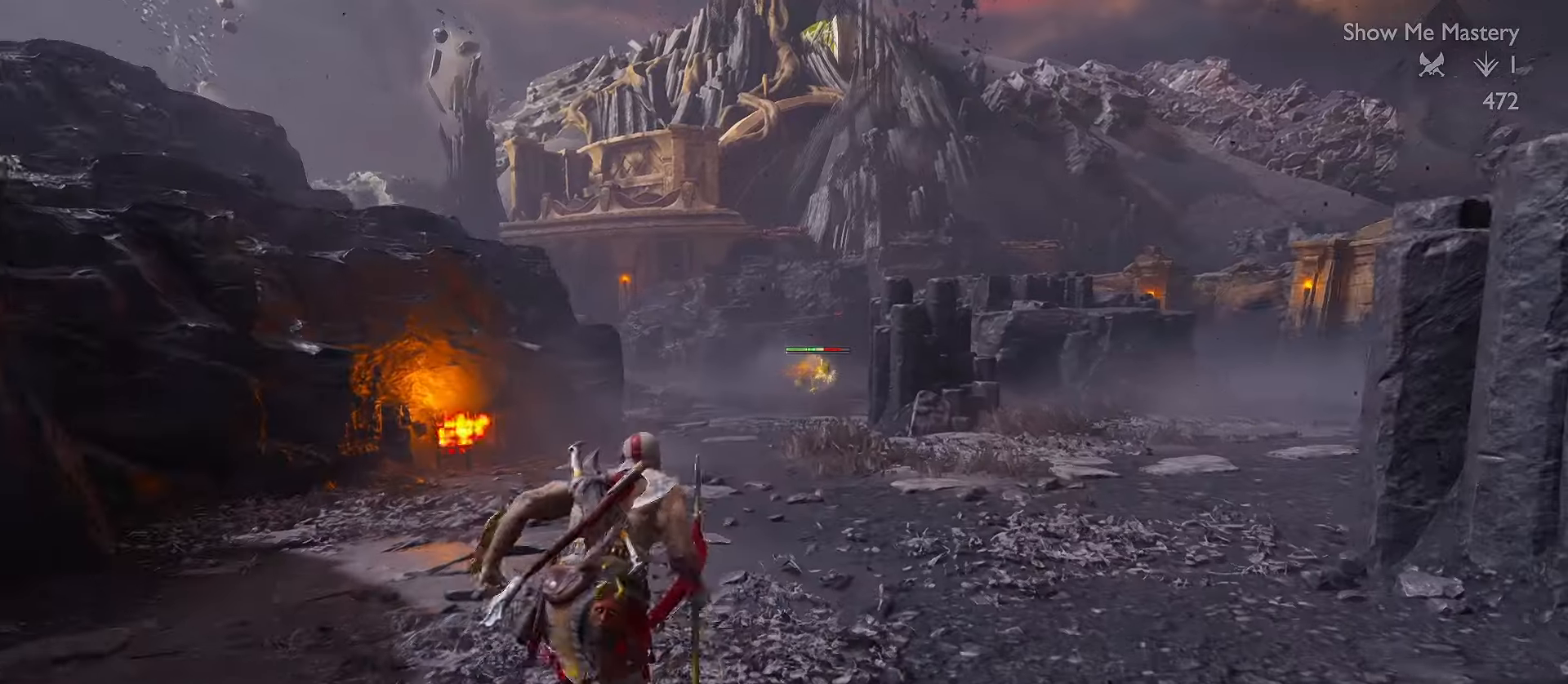
{"buttons": [], "left_stick": "up", "right_stick": "center", "events": [[83, "R1", "down"], [283, "R1", "up"], [300, "L3", "up"]]}
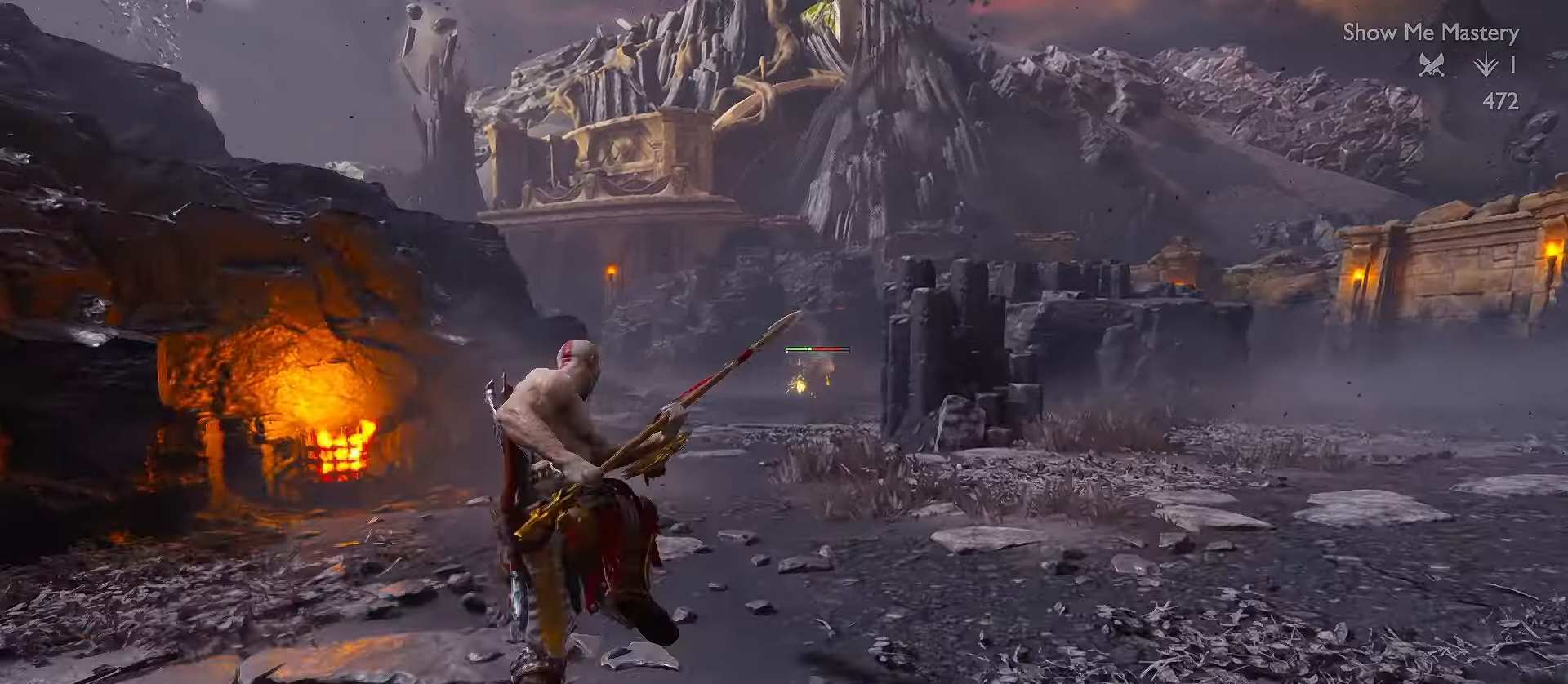
{"buttons": ["L2", "R1"], "left_stick": "up", "right_stick": "center", "events": [[333, "L2", "down"], [483, "R1", "down"]]}
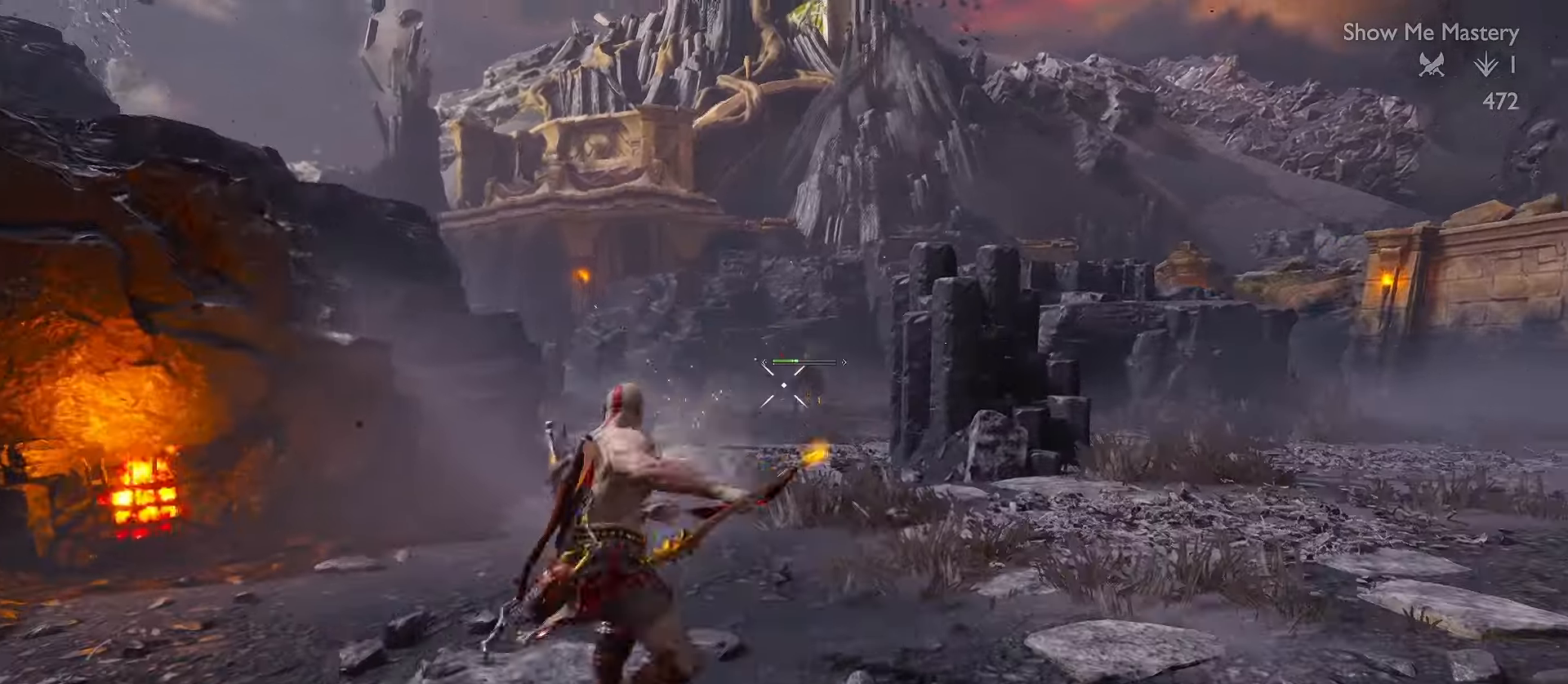
{"buttons": ["L2"], "left_stick": "center", "right_stick": "center", "events": [[100, "R1", "up"], [183, "R1", "down"], [200, "right_stick", "down"], [300, "R1", "up"], [350, "left_stick", "center"], [383, "right_stick", "center"]]}
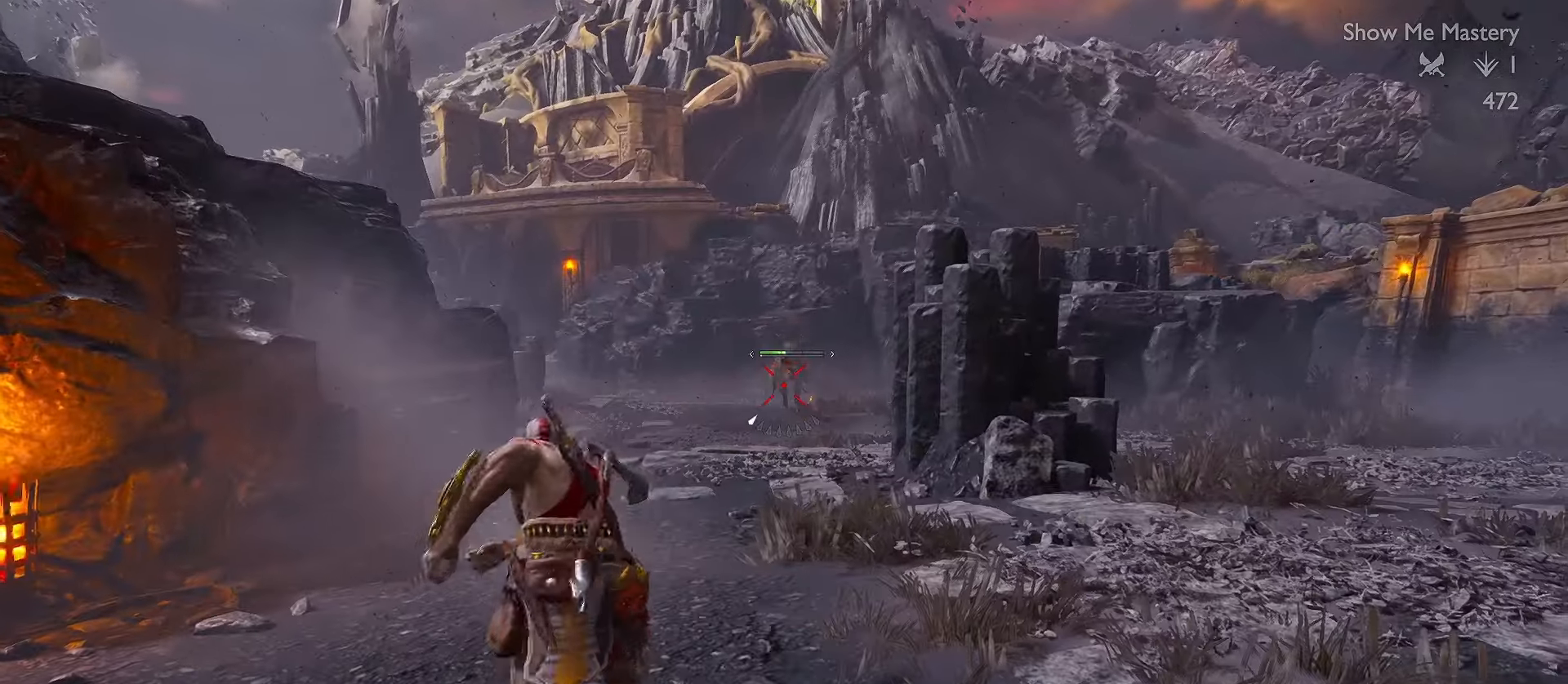
{"buttons": ["L2", "R1"], "left_stick": "center", "right_stick": "center", "events": [[66, "L1", "down"], [150, "L1", "up"], [150, "R1", "down"], [250, "R1", "up"], [333, "R1", "down"], [416, "R1", "up"], [483, "R1", "down"]]}
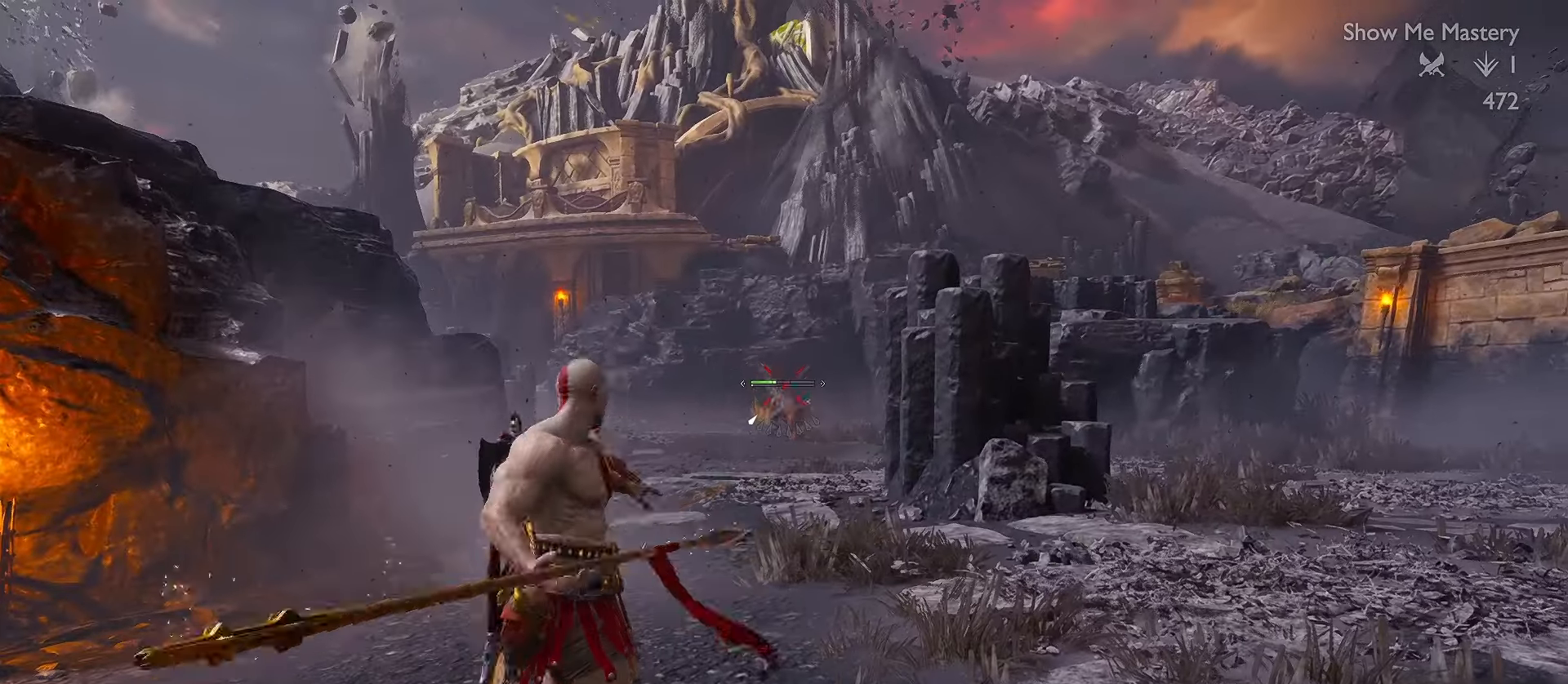
{"buttons": ["L2", "R1"], "left_stick": "center", "right_stick": "center", "events": [[66, "right_stick", "down"], [100, "R1", "up"], [233, "right_stick", "center"], [333, "L1", "down"], [416, "L1", "up"], [416, "R1", "down"]]}
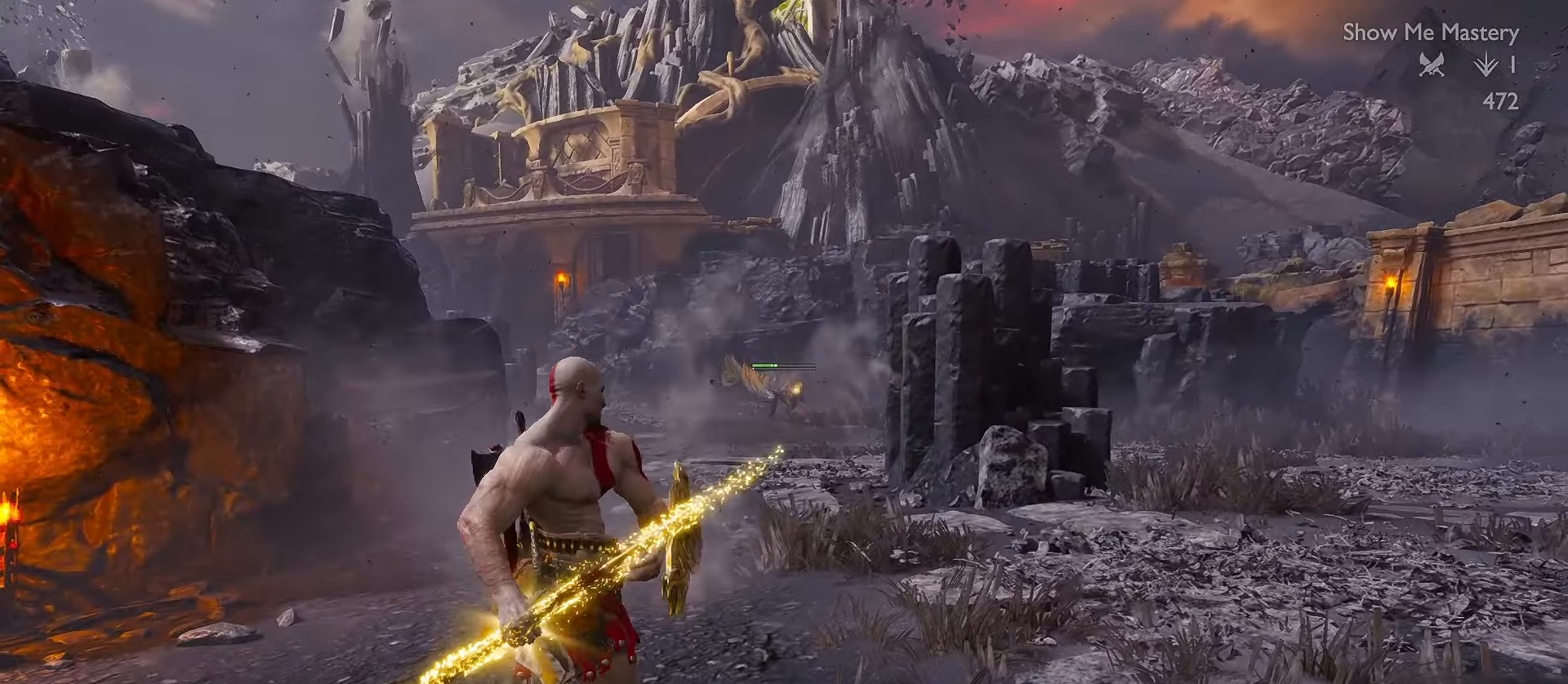
{"buttons": ["L2"], "left_stick": "center", "right_stick": "down", "events": [[16, "R1", "up"], [83, "right_stick", "down"], [100, "R1", "down"], [183, "R1", "up"], [233, "right_stick", "center"], [250, "R1", "down"], [316, "right_stick", "down"], [383, "R1", "up"]]}
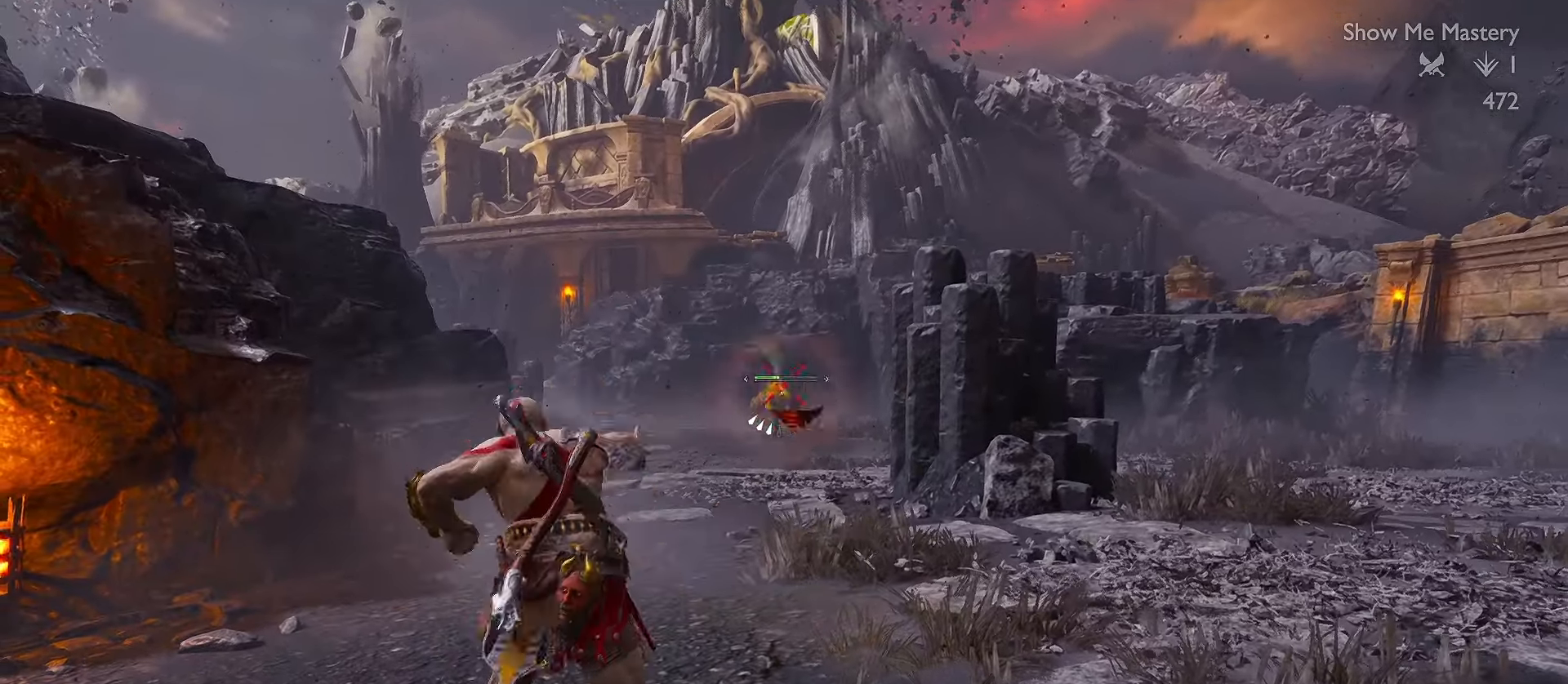
{"buttons": ["L2"], "left_stick": "center", "right_stick": "down", "events": [[33, "right_stick", "center"], [83, "L1", "down"], [183, "L1", "up"], [183, "R1", "down"], [316, "R1", "up"], [316, "right_stick", "down"], [416, "R1", "down"], [500, "R1", "up"]]}
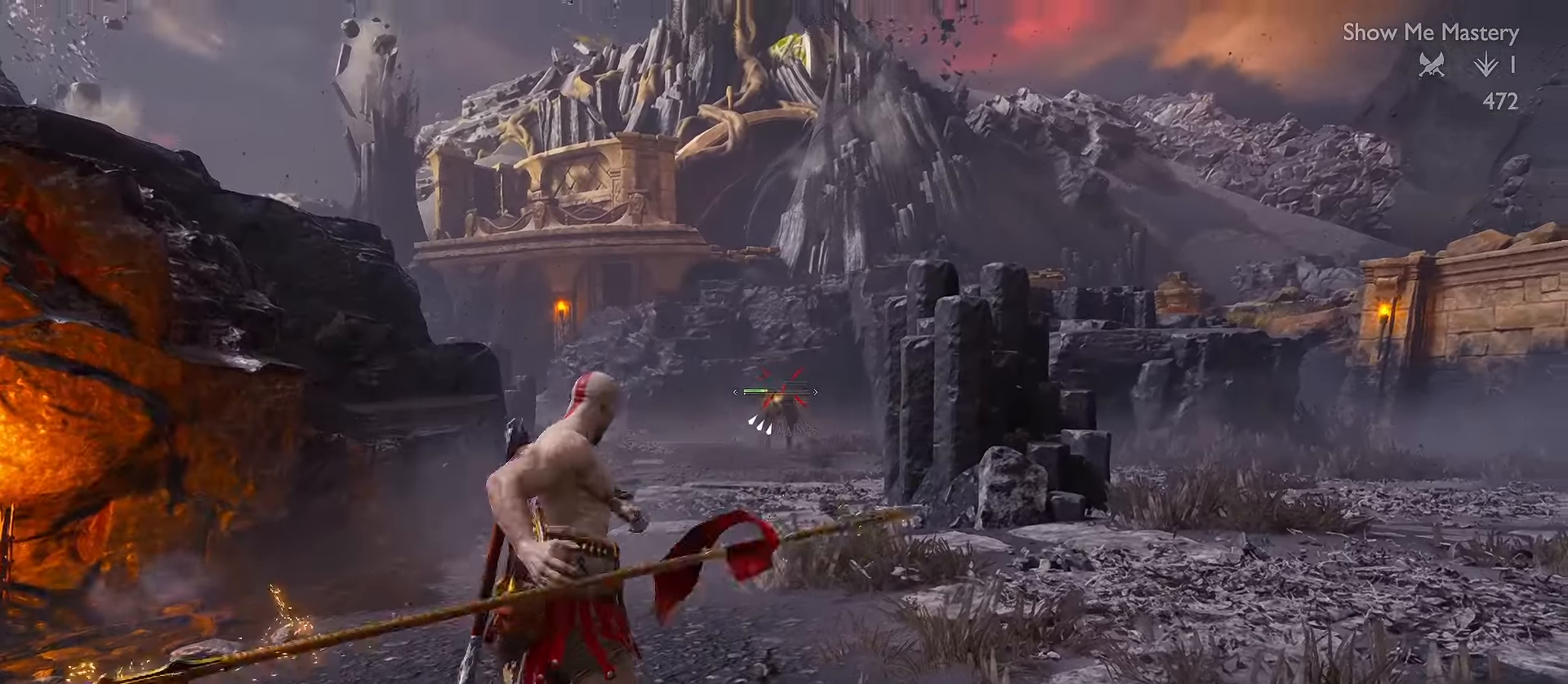
{"buttons": ["L2", "R1"], "left_stick": "center", "right_stick": "center", "events": [[83, "R1", "down"], [200, "R1", "up"], [300, "right_stick", "center"], [333, "L1", "down"], [416, "L1", "up"], [500, "R1", "down"]]}
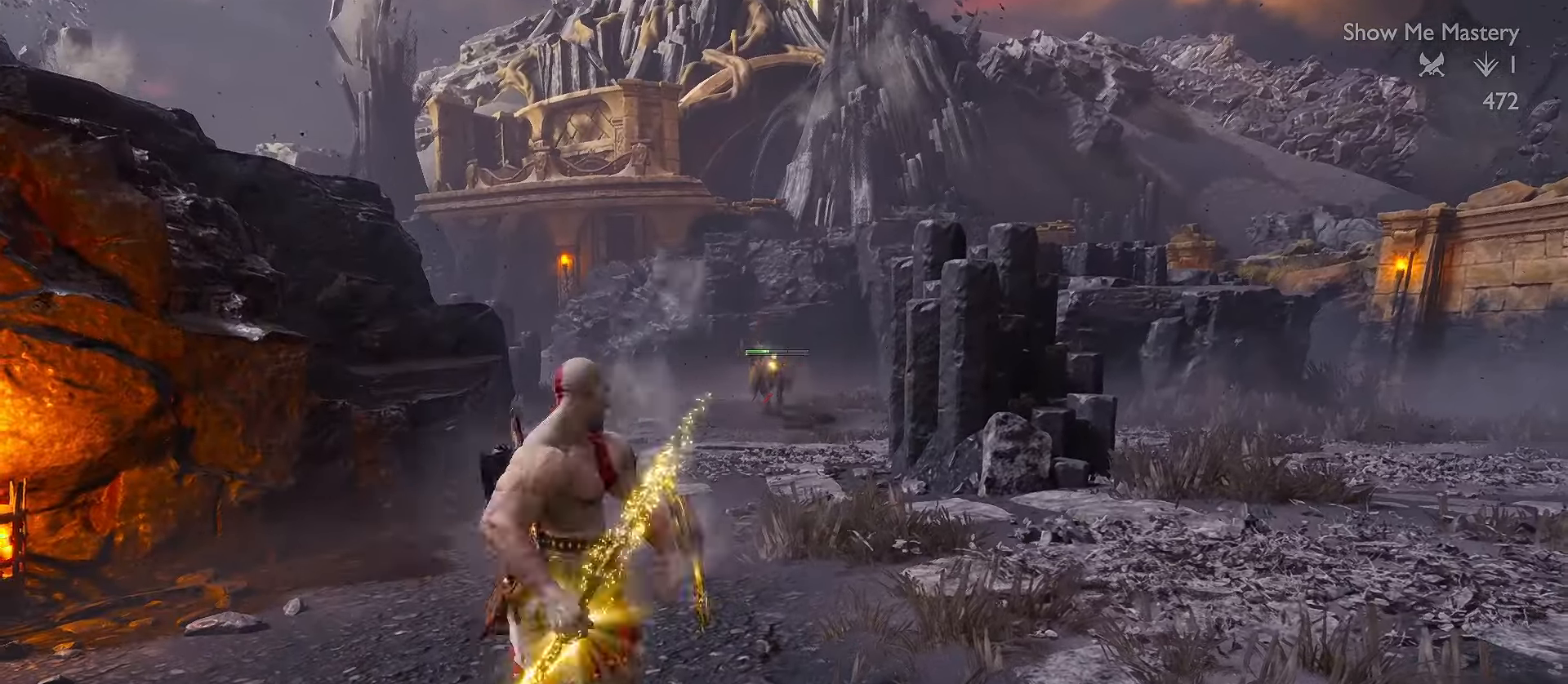
{"buttons": [], "left_stick": "center", "right_stick": "center", "events": [[100, "R1", "up"], [166, "right_stick", "down"], [183, "R1", "down"], [250, "right_stick", "down-left"], [300, "R1", "up"], [400, "R1", "down"], [450, "R1", "up"], [450, "right_stick", "center"], [500, "L2", "up"]]}
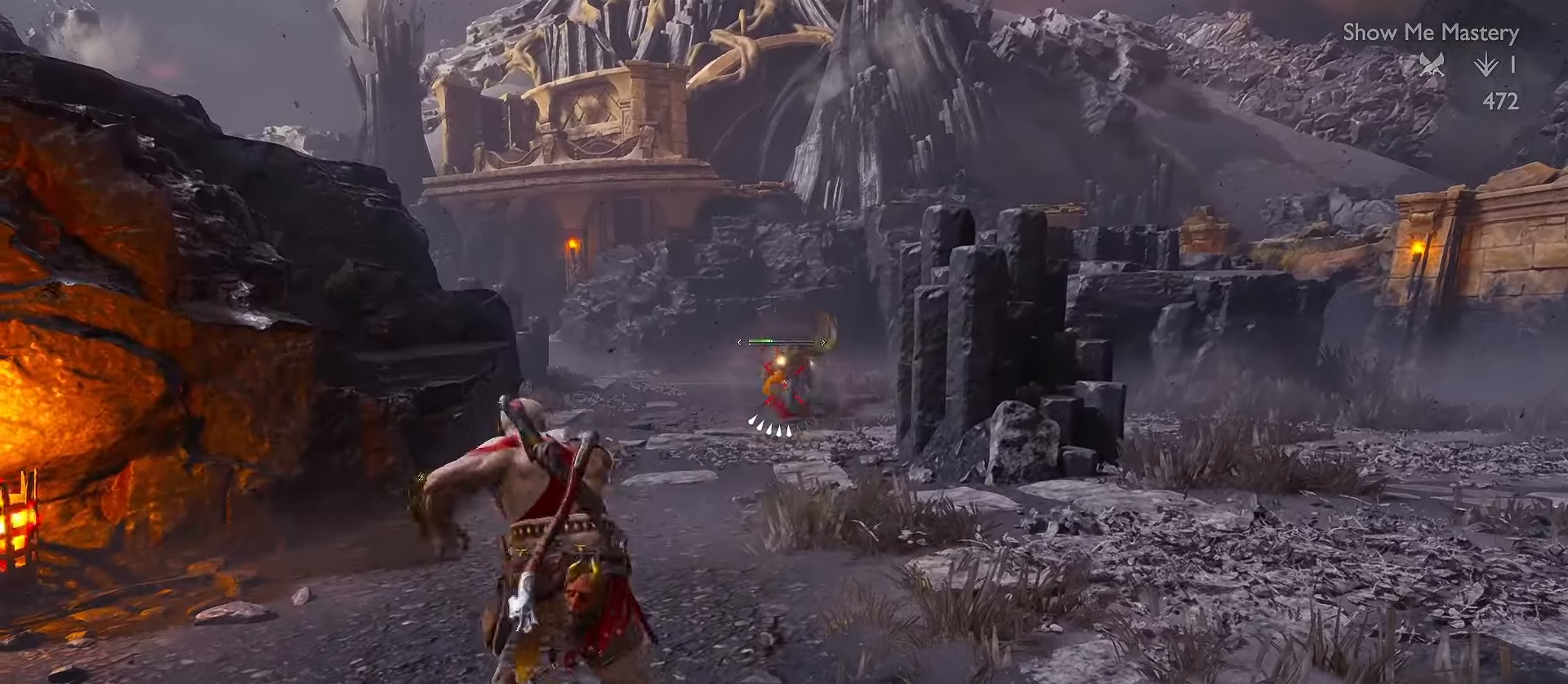
{"buttons": ["Y"], "left_stick": "center", "right_stick": "center", "events": [[384, "Y", "down"]]}